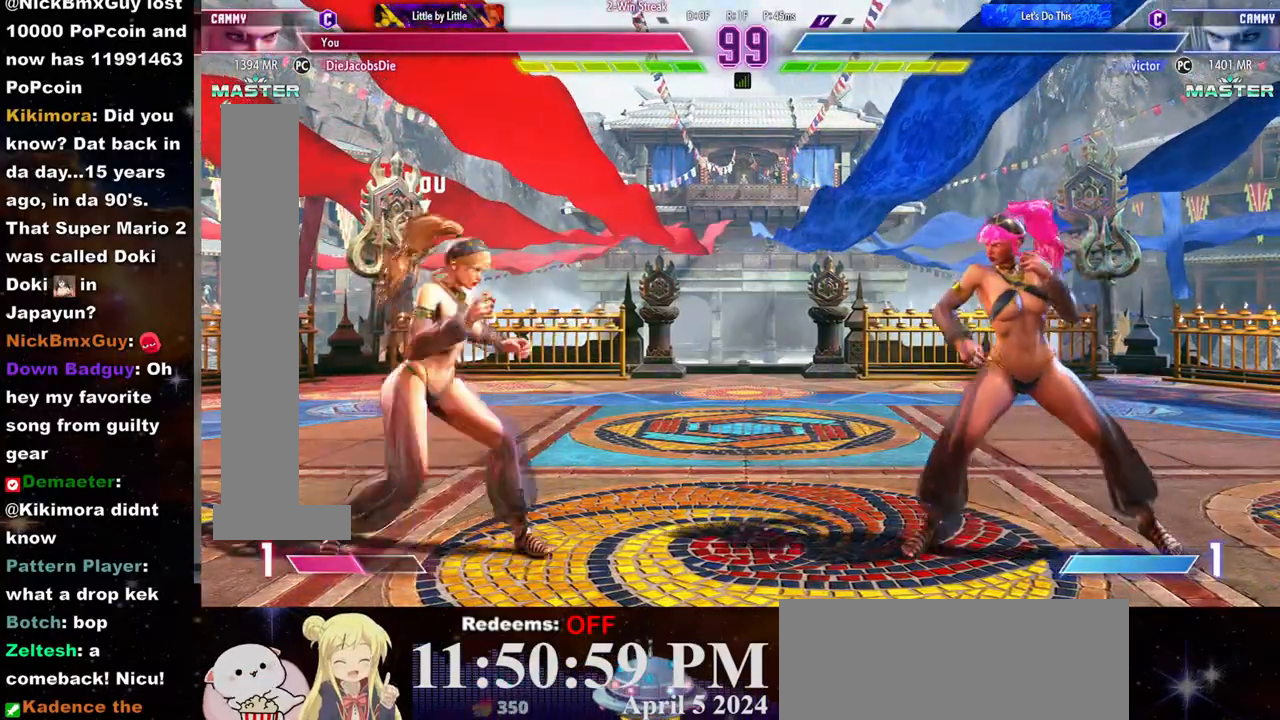
Gameplay with a controller (arcade stick); each line is a JSON object with the inputs held at the frame after it (dt_ms = milliseconds from this image to that frame). "events" lists button and stick changes between this image and that frame as [ms after this image, input, new state], when the widget could be followed in between. Not read: L3 R3.
{"dt_ms": 500, "buttons": [], "left_stick": "center", "events": [[33, "CROSS", "up"]]}
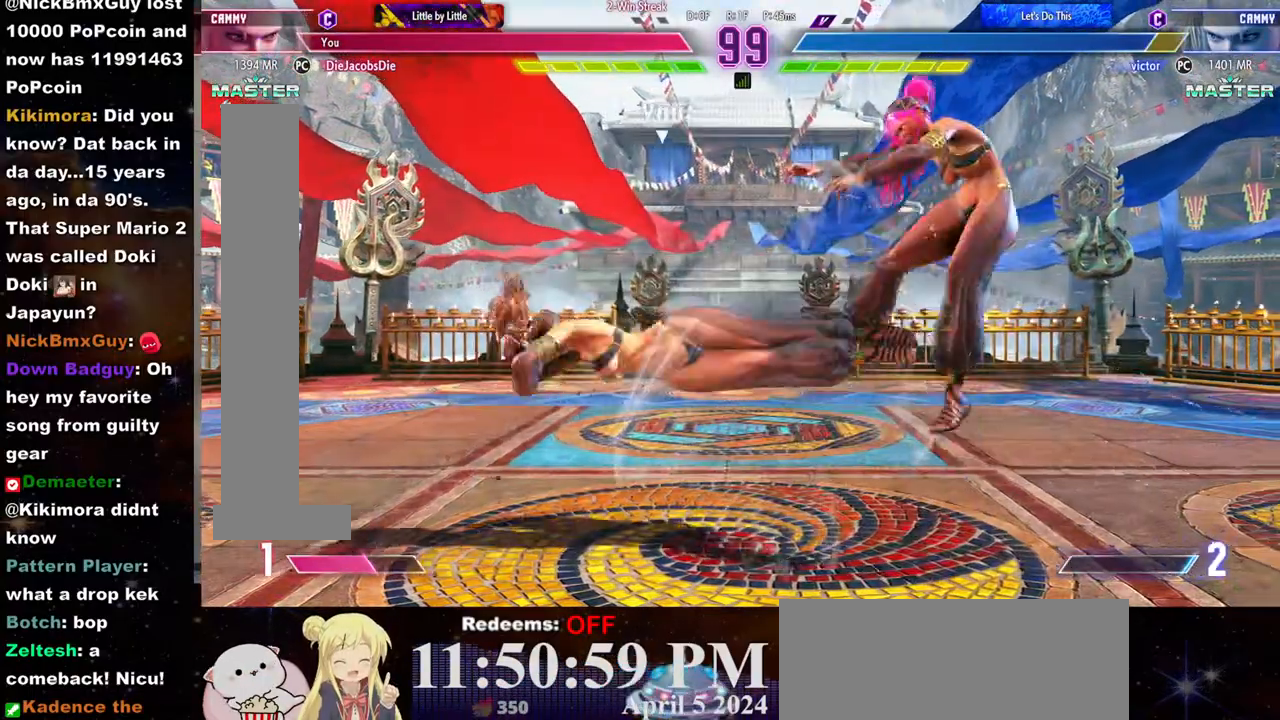
{"dt_ms": 500, "buttons": [], "left_stick": "right", "events": [[183, "left_stick", "right"], [233, "left_stick", "center"], [317, "left_stick", "right"], [367, "left_stick", "center"], [417, "left_stick", "right"]]}
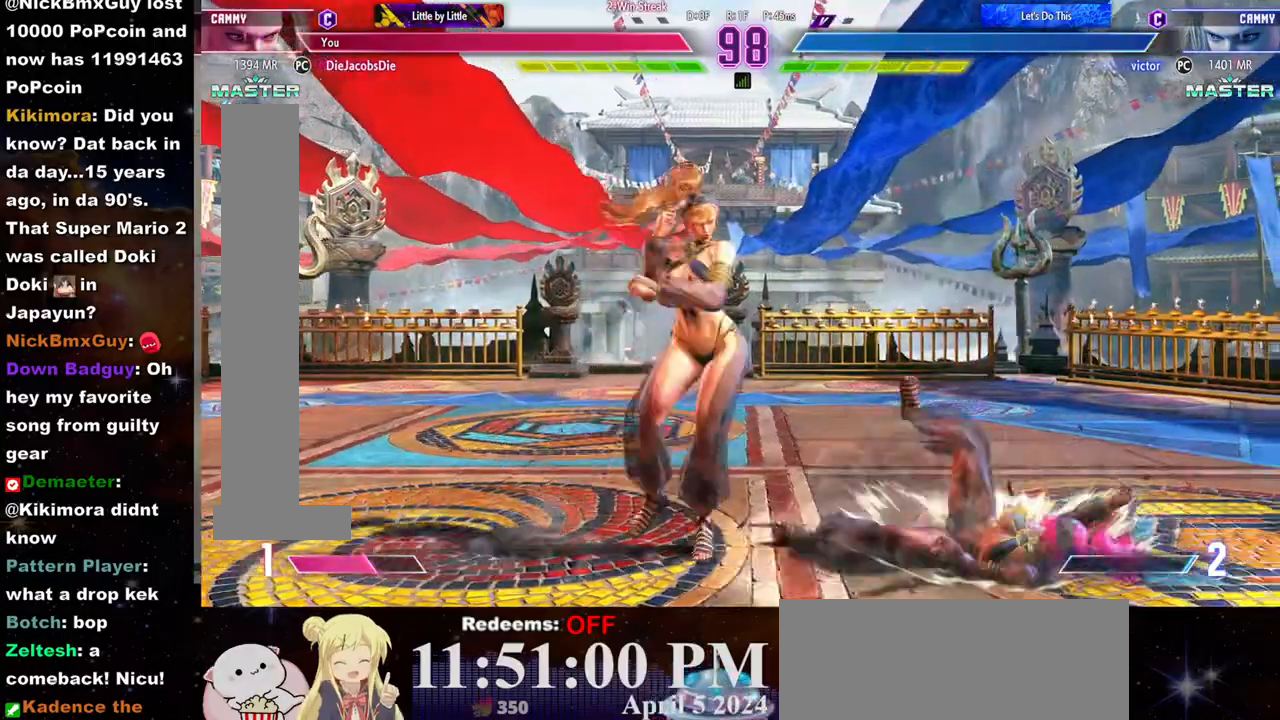
{"dt_ms": 500, "buttons": [], "left_stick": "left", "events": [[83, "left_stick", "center"], [200, "left_stick", "down-left"], [350, "CROSS", "down"], [450, "left_stick", "left"], [483, "CROSS", "up"]]}
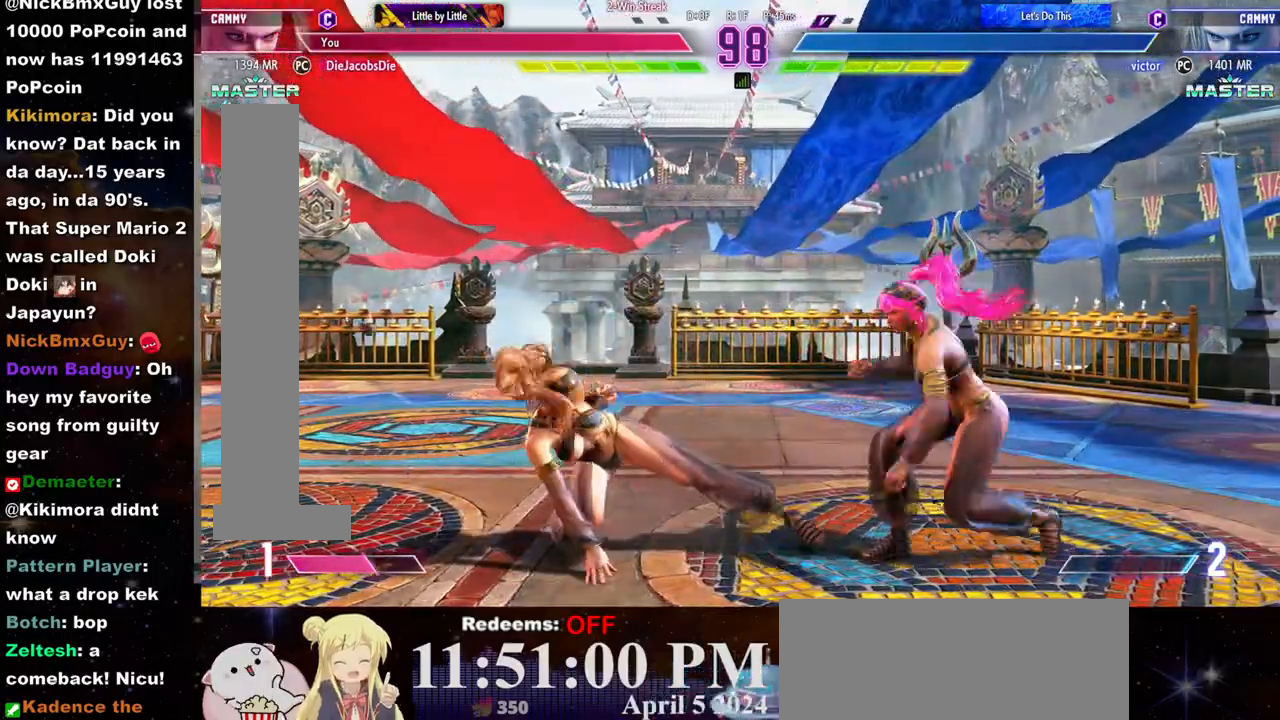
{"dt_ms": 500, "buttons": [], "left_stick": "center", "events": [[483, "left_stick", "center"]]}
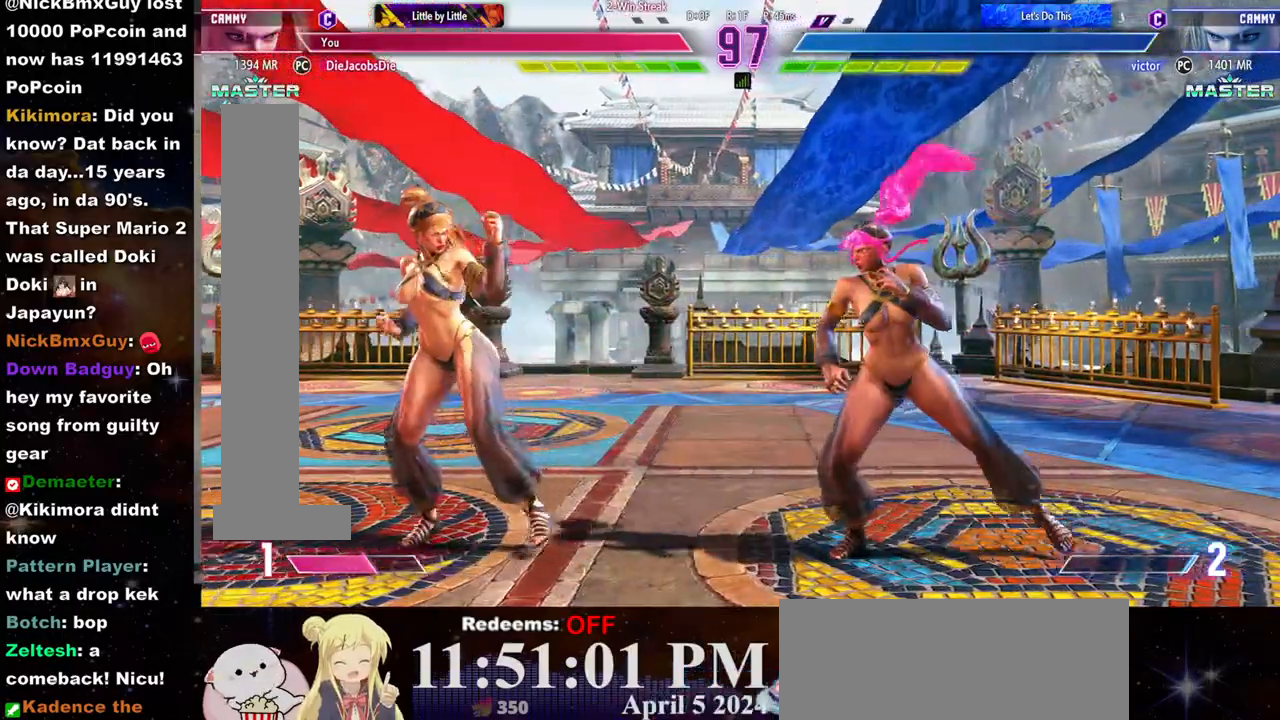
{"dt_ms": 500, "buttons": [], "left_stick": "left", "events": [[50, "R2", "down"], [83, "R2", "up"], [500, "left_stick", "left"]]}
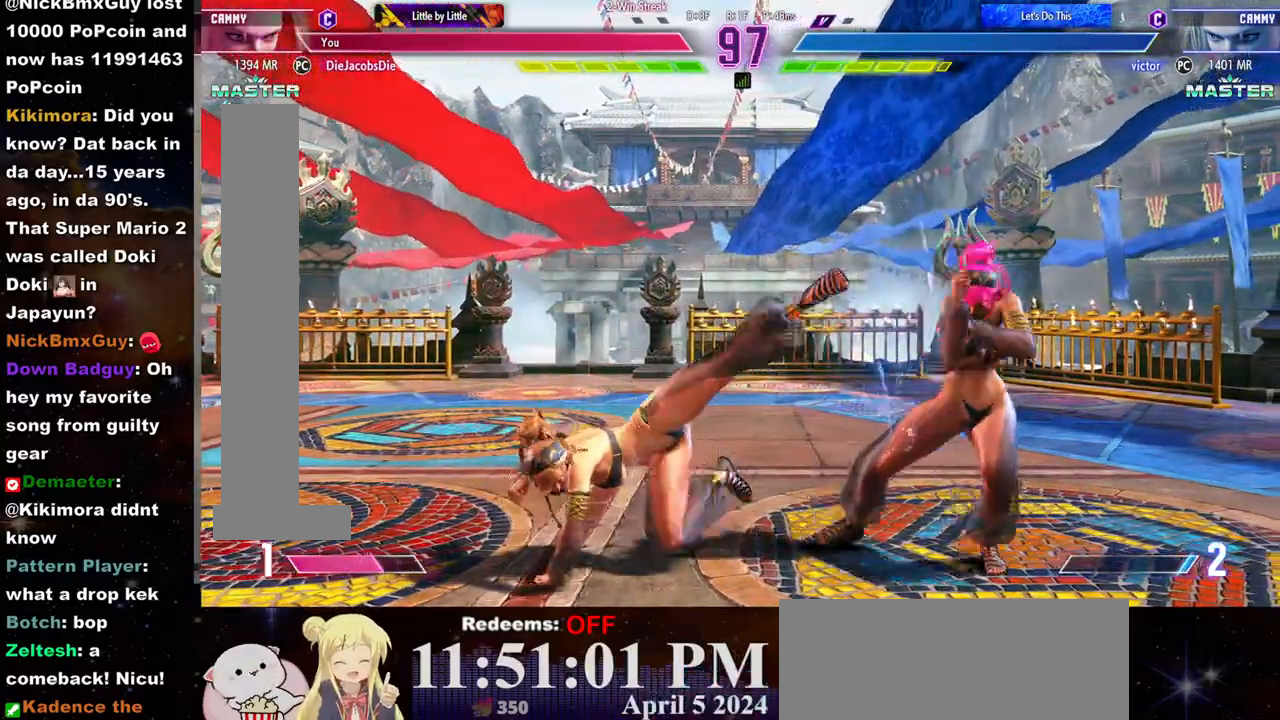
{"dt_ms": 500, "buttons": [], "left_stick": "left", "events": []}
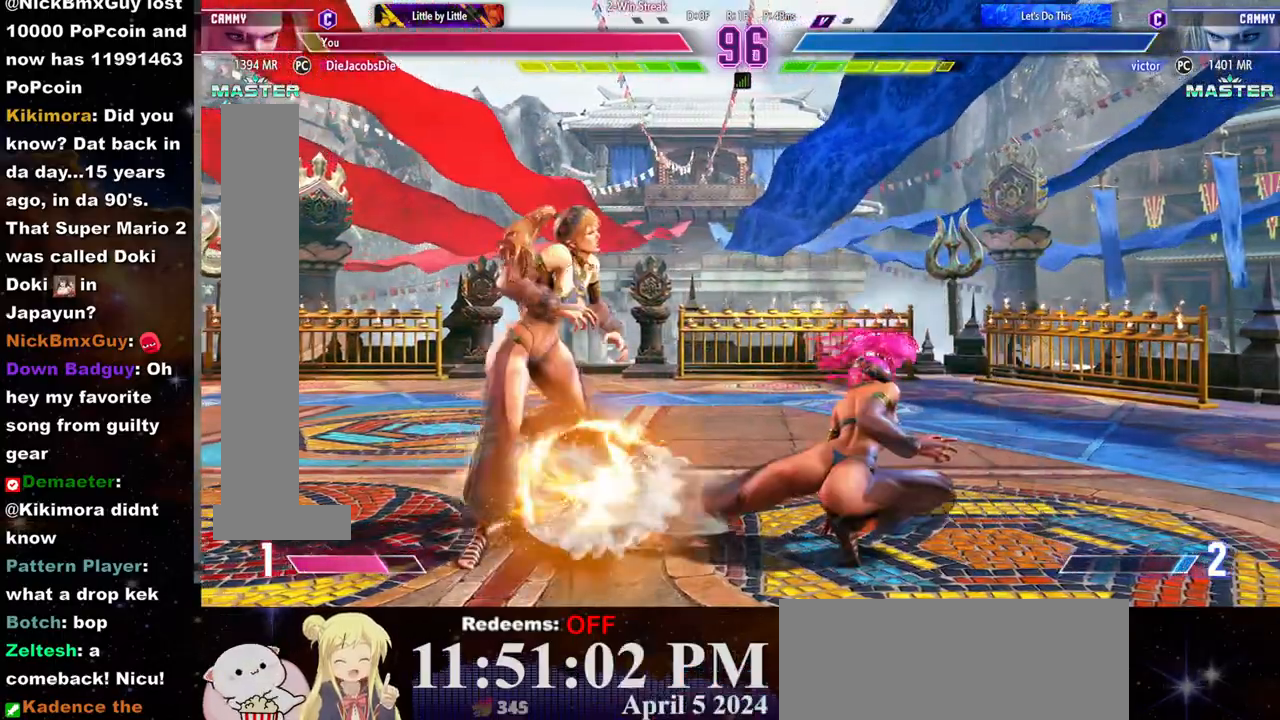
{"dt_ms": 500, "buttons": [], "left_stick": "down-left", "events": [[217, "left_stick", "down-left"]]}
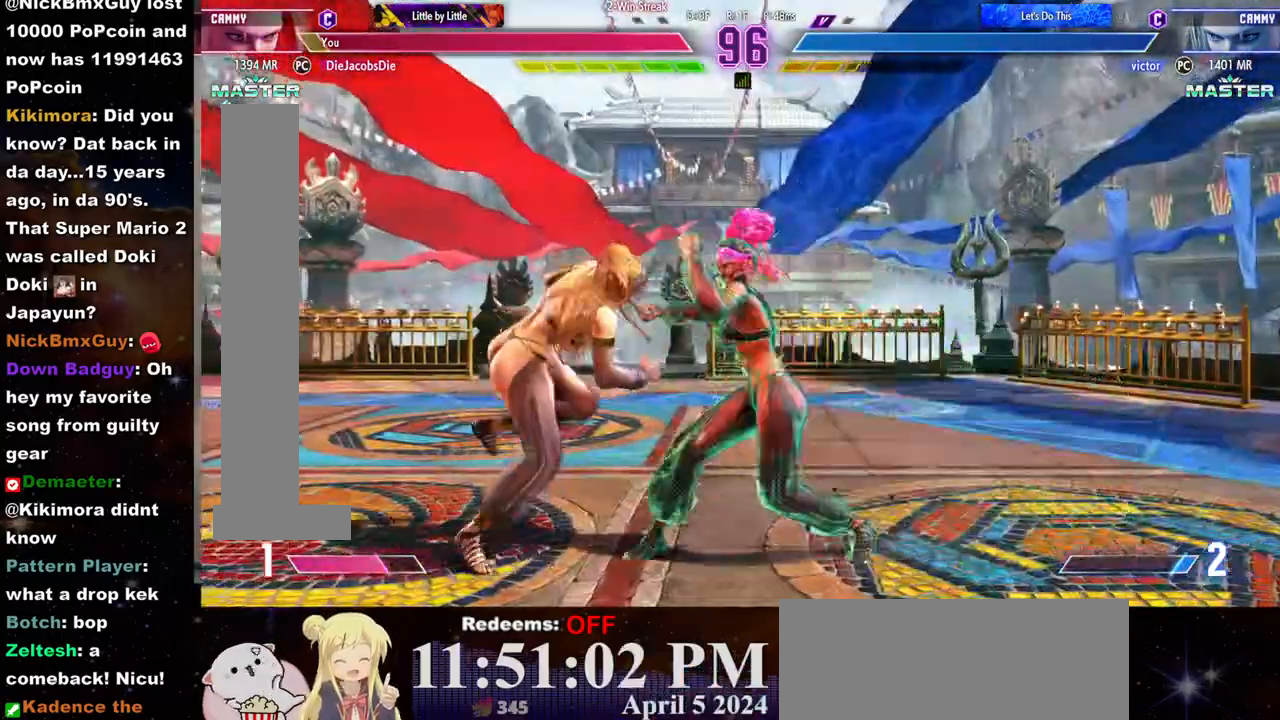
{"dt_ms": 500, "buttons": [], "left_stick": "down-left", "events": [[67, "CROSS", "down"], [67, "SQUARE", "down"], [200, "CROSS", "up"], [200, "SQUARE", "up"]]}
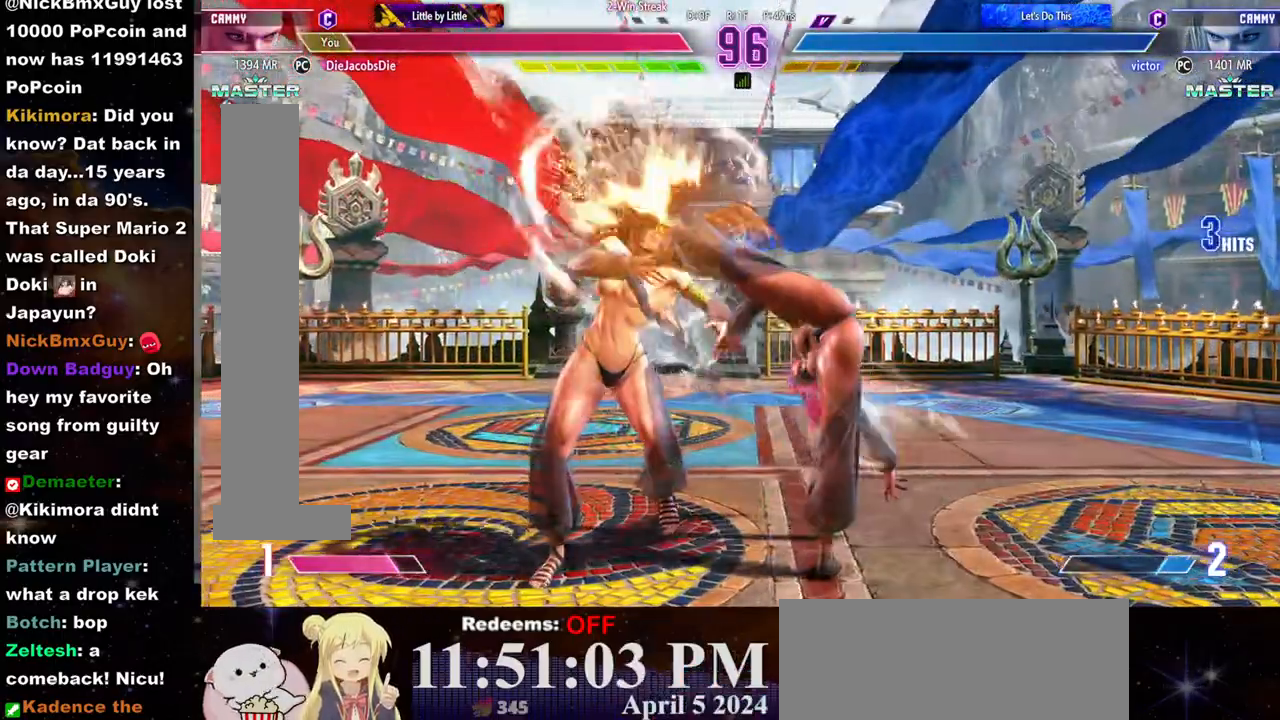
{"dt_ms": 1000, "buttons": [], "left_stick": "center"}
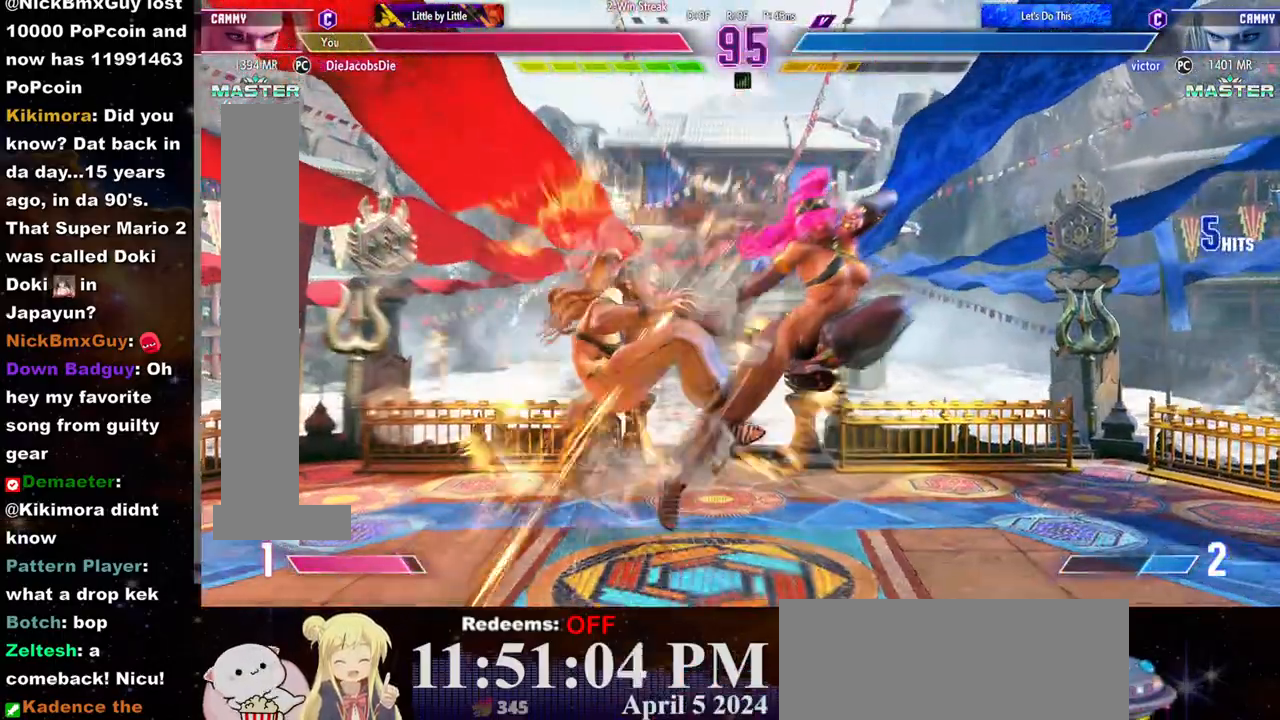
{"dt_ms": 500, "buttons": [], "left_stick": "left", "events": [[33, "CROSS", "down"], [33, "SQUARE", "down"], [83, "CROSS", "up"], [83, "SQUARE", "up"], [100, "left_stick", "left"], [150, "CROSS", "down"], [150, "SQUARE", "down"], [200, "SQUARE", "up"], [217, "CROSS", "up"], [267, "CROSS", "down"], [267, "SQUARE", "down"], [333, "CROSS", "up"], [350, "SQUARE", "up"]]}
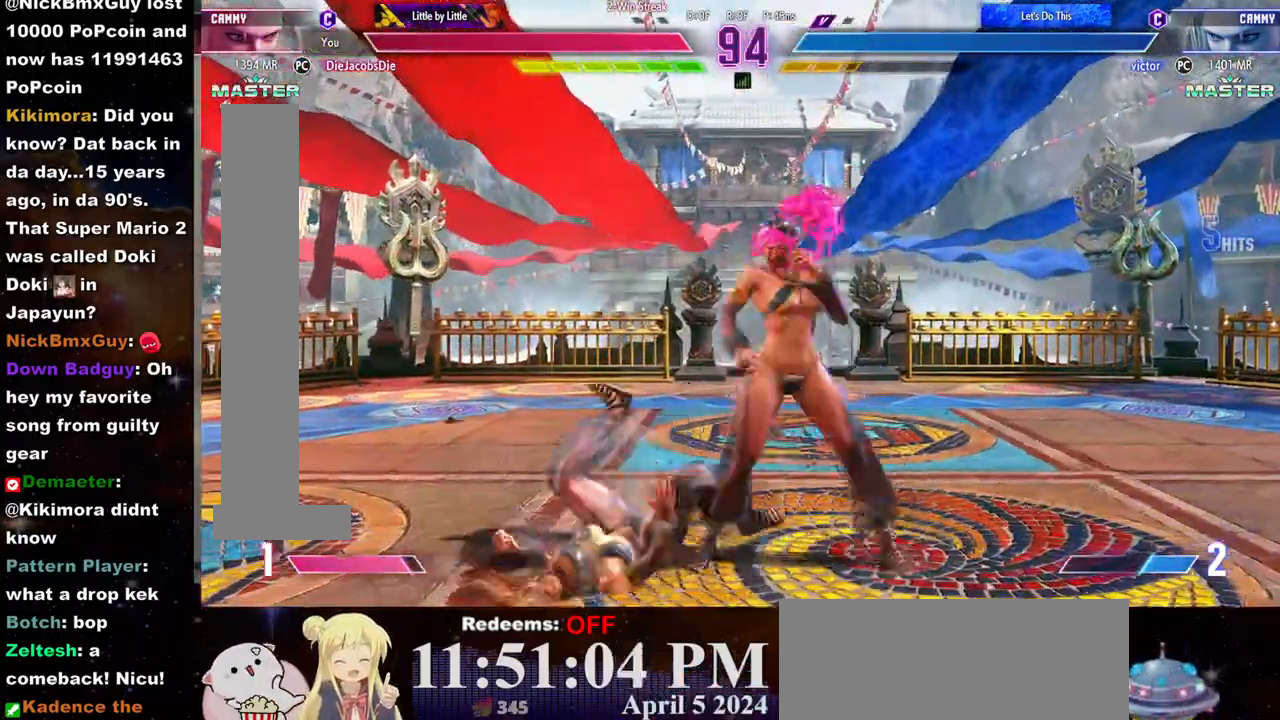
{"dt_ms": 500, "buttons": [], "left_stick": "down-left", "events": [[350, "left_stick", "down-left"]]}
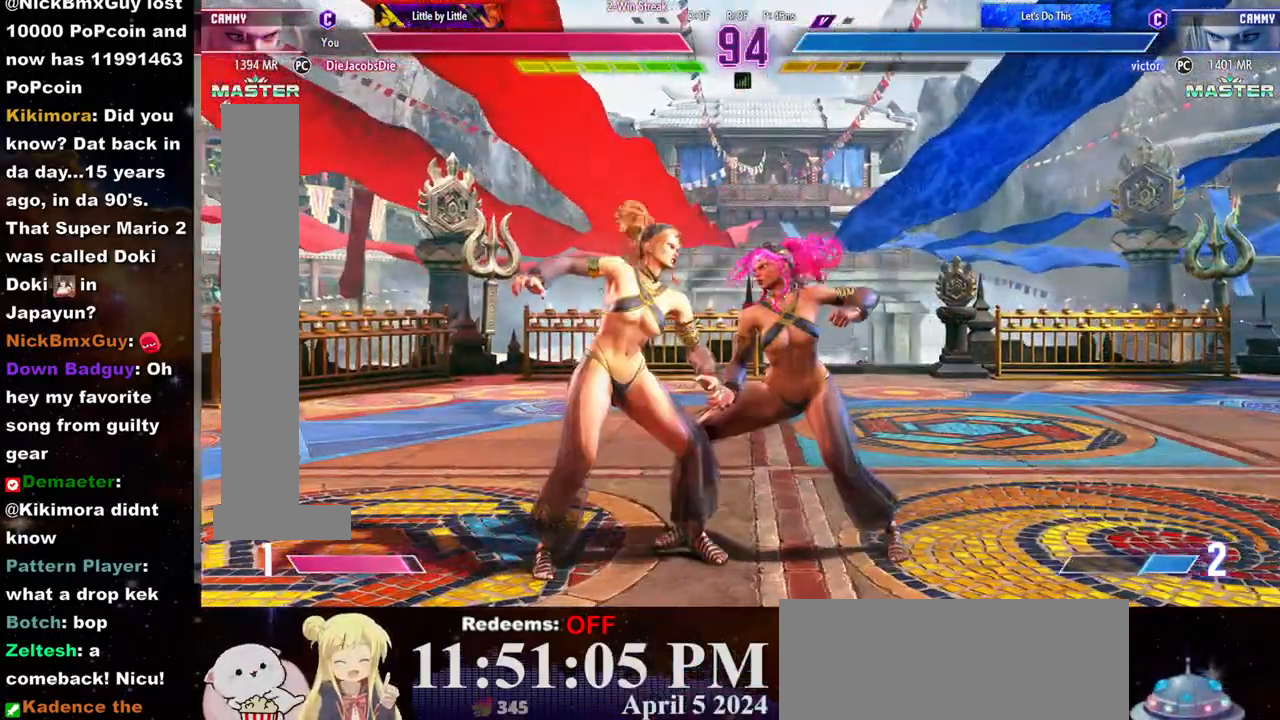
{"dt_ms": 500, "buttons": [], "left_stick": "center", "events": [[33, "CROSS", "down"], [33, "SQUARE", "down"], [183, "CROSS", "up"], [183, "SQUARE", "up"], [383, "left_stick", "center"]]}
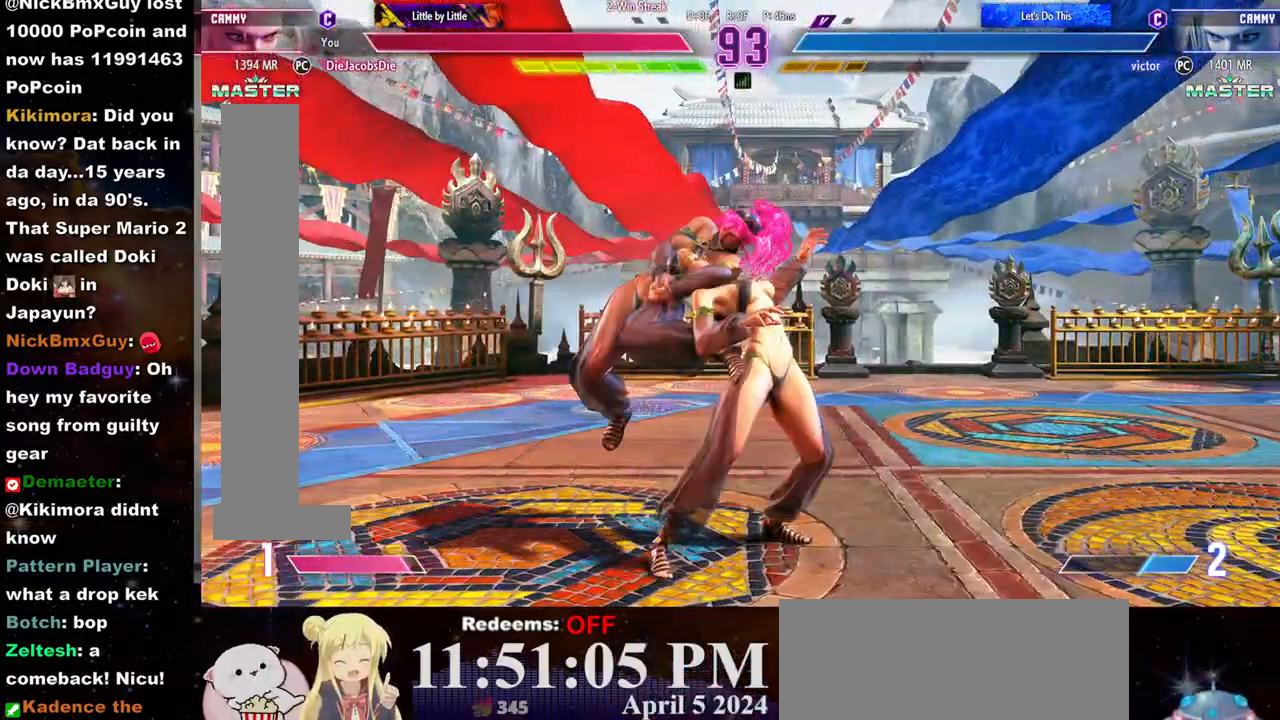
{"dt_ms": 500, "buttons": [], "left_stick": "center", "events": [[17, "CROSS", "down"], [33, "SQUARE", "down"], [83, "CROSS", "up"], [83, "SQUARE", "up"], [167, "CROSS", "down"], [167, "SQUARE", "down"], [233, "CROSS", "up"], [233, "SQUARE", "up"], [300, "CROSS", "down"], [300, "SQUARE", "down"], [367, "CROSS", "up"], [367, "SQUARE", "up"], [450, "CROSS", "down"], [450, "SQUARE", "down"], [500, "CROSS", "up"], [500, "SQUARE", "up"]]}
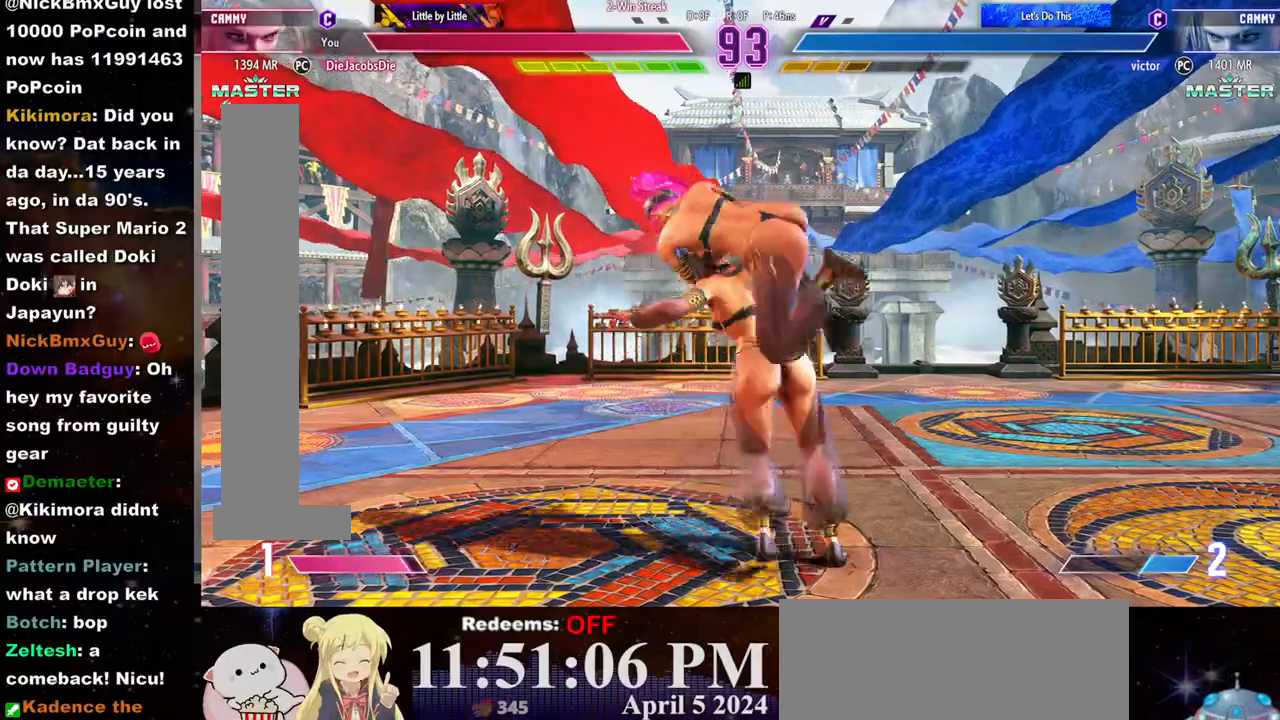
{"dt_ms": 500, "buttons": ["CROSS", "SQUARE"], "left_stick": "left", "events": [[67, "left_stick", "left"], [83, "CROSS", "down"], [83, "SQUARE", "down"], [150, "CROSS", "up"], [150, "SQUARE", "up"], [217, "CROSS", "down"], [217, "SQUARE", "down"], [267, "left_stick", "center"], [283, "CROSS", "up"], [283, "SQUARE", "up"], [367, "CROSS", "down"], [367, "SQUARE", "down"], [417, "CROSS", "up"], [417, "SQUARE", "up"], [417, "left_stick", "left"], [500, "CROSS", "down"], [500, "SQUARE", "down"]]}
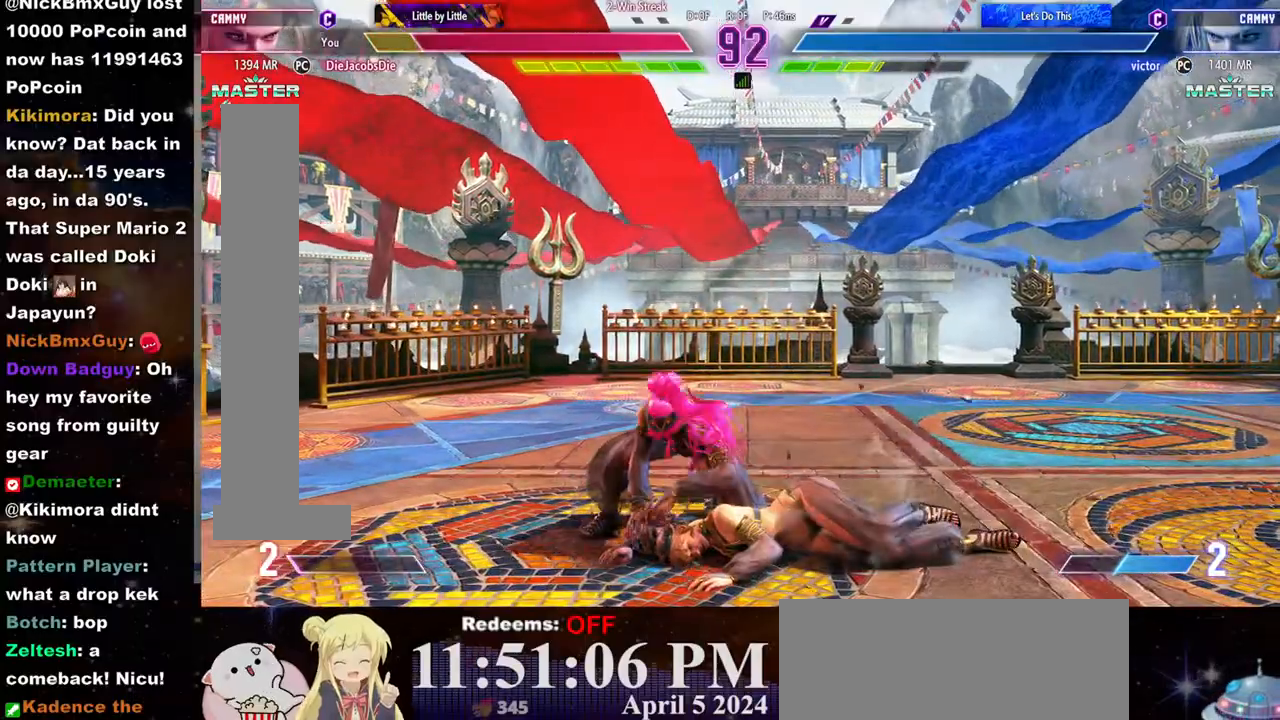
{"dt_ms": 500, "buttons": [], "left_stick": "left", "events": [[50, "CROSS", "up"], [67, "SQUARE", "up"], [133, "CROSS", "down"], [133, "SQUARE", "down"], [183, "CROSS", "up"], [183, "SQUARE", "up"], [267, "CROSS", "down"], [267, "SQUARE", "down"], [317, "CROSS", "up"], [317, "SQUARE", "up"], [400, "CROSS", "down"], [400, "SQUARE", "down"], [450, "CROSS", "up"], [450, "SQUARE", "up"]]}
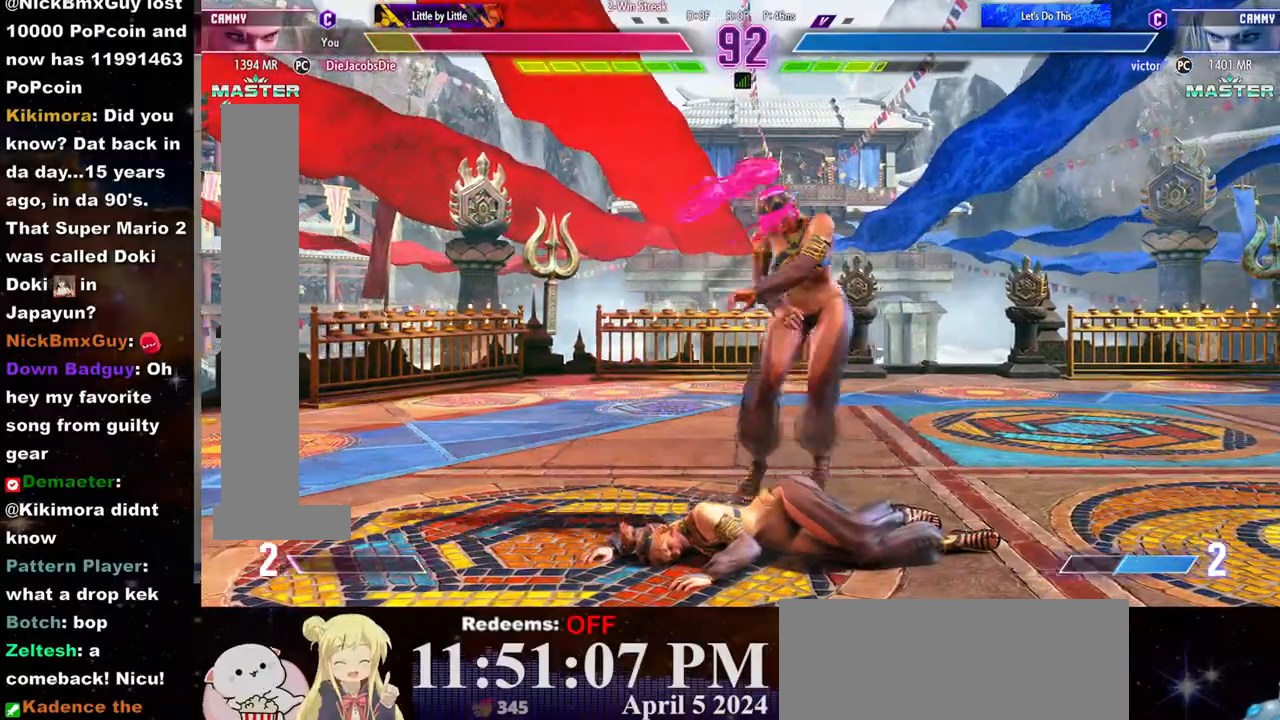
{"dt_ms": 500, "buttons": [], "left_stick": "left", "events": [[33, "CROSS", "down"], [33, "SQUARE", "down"], [83, "CROSS", "up"], [83, "SQUARE", "up"]]}
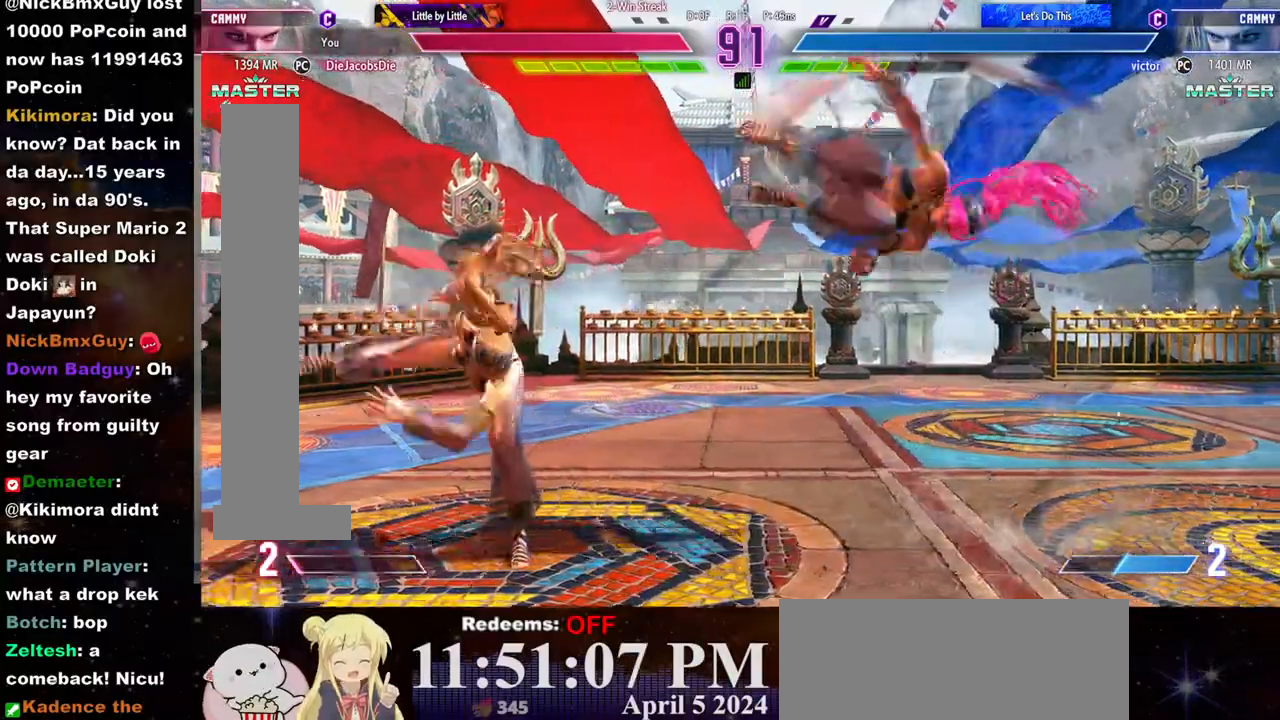
{"dt_ms": 500, "buttons": [], "left_stick": "center", "events": [[333, "left_stick", "center"]]}
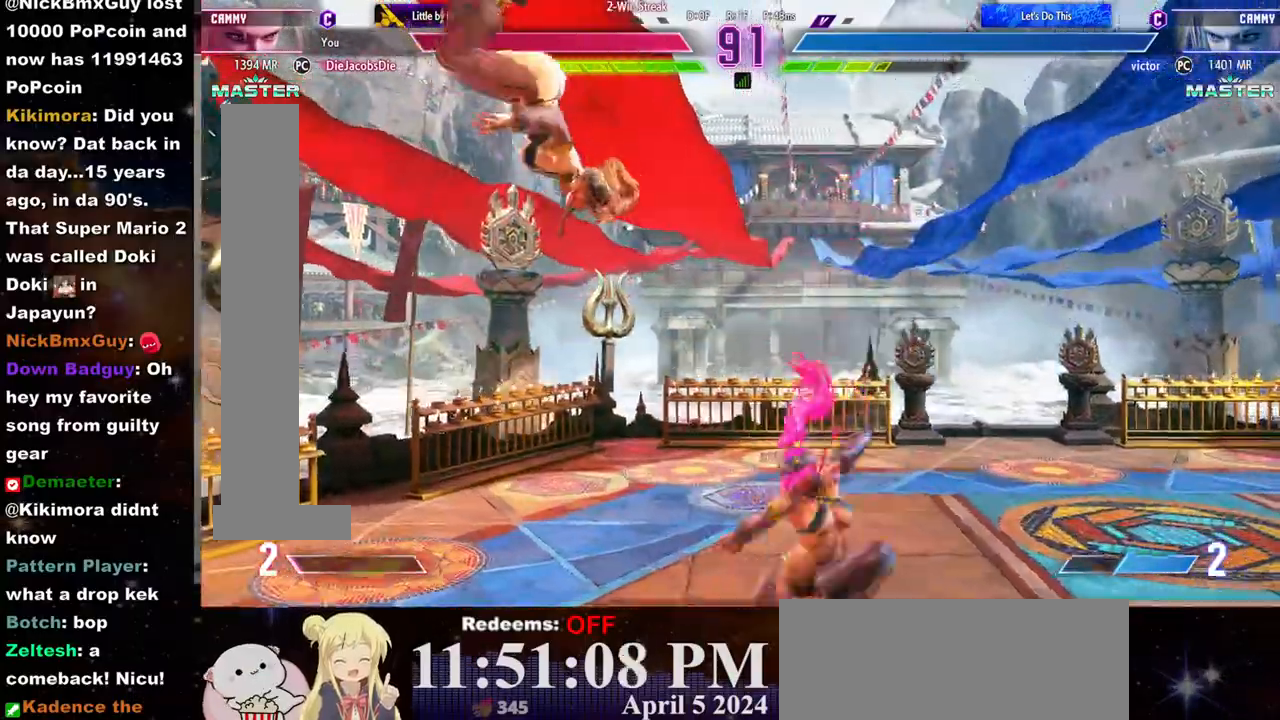
{"dt_ms": 500, "buttons": ["CIRCLE"], "left_stick": "down-left", "events": [[50, "R2", "down"], [317, "R2", "up"], [367, "left_stick", "right"], [450, "left_stick", "down-left"], [500, "CIRCLE", "down"]]}
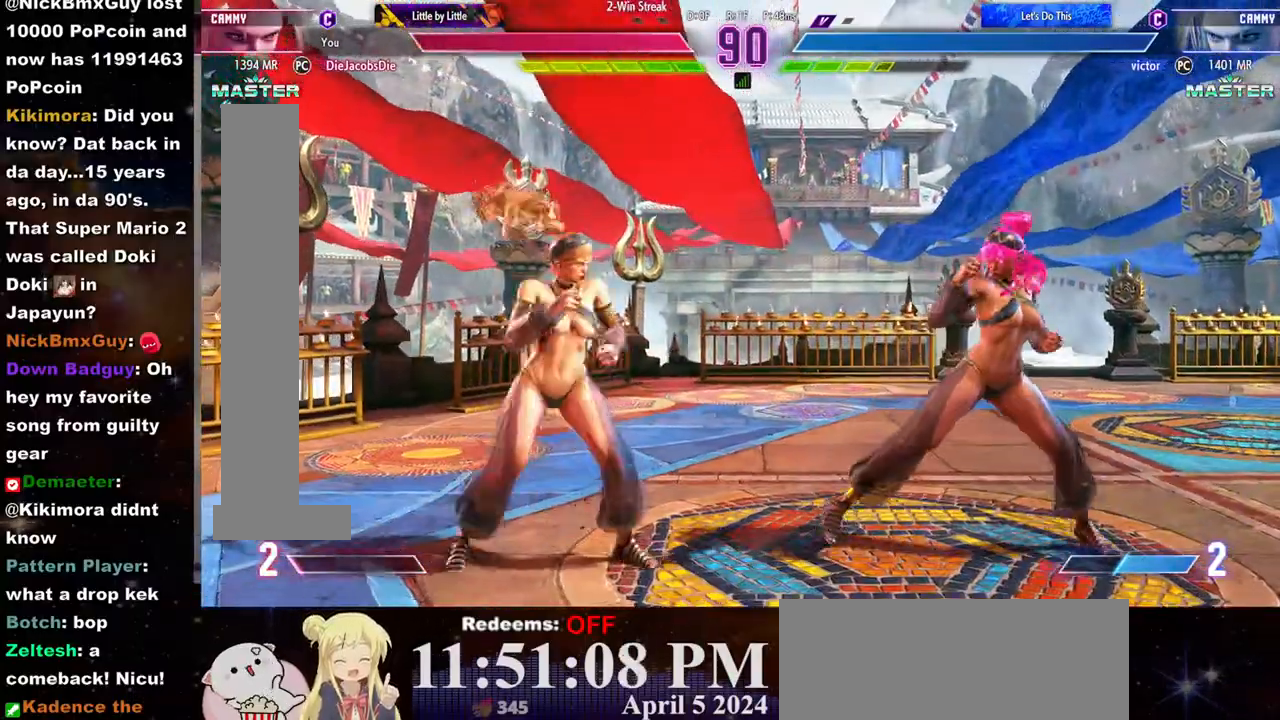
{"dt_ms": 500, "buttons": [], "left_stick": "left", "events": [[67, "left_stick", "center"], [100, "CIRCLE", "up"], [150, "L2", "down"], [167, "left_stick", "left"], [267, "L2", "up"], [333, "R1", "down"], [367, "R1", "up"], [400, "R1", "down"], [483, "R1", "up"]]}
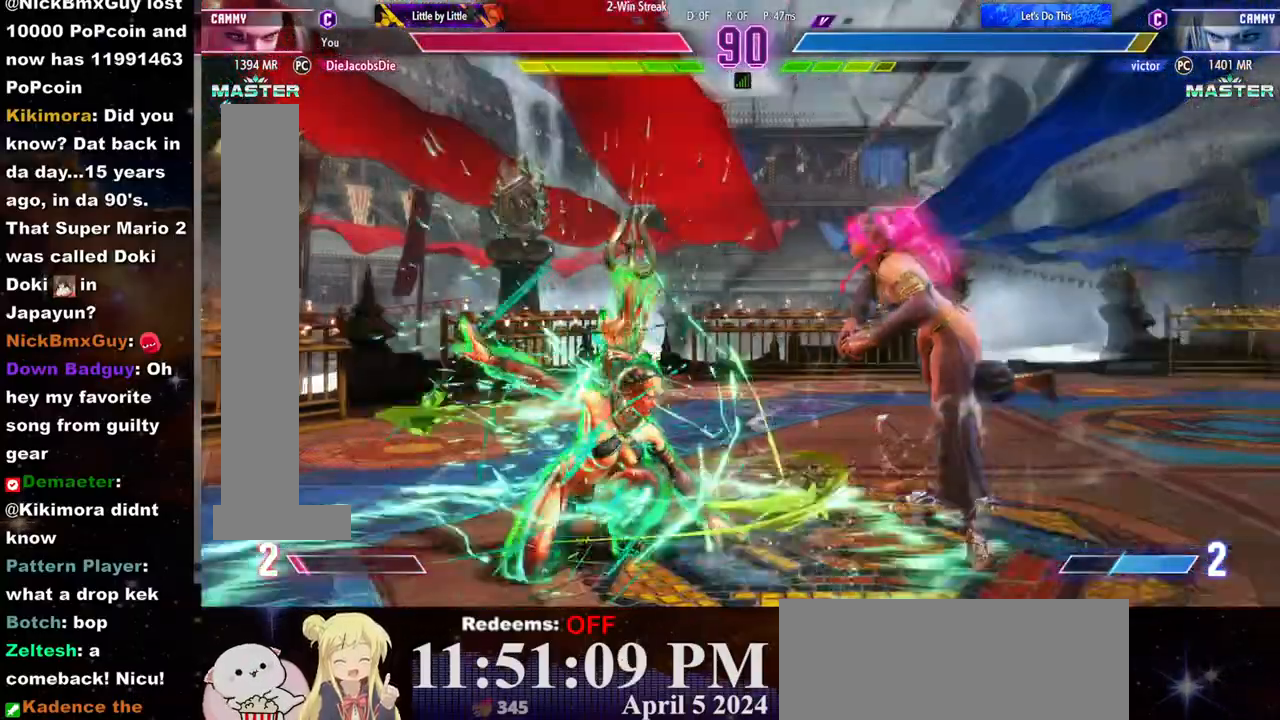
{"dt_ms": 500, "buttons": [], "left_stick": "left", "events": [[17, "R1", "down"], [100, "R1", "up"], [117, "R1", "down"], [217, "R1", "up"], [233, "R1", "down"], [317, "R1", "up"], [367, "R1", "down"], [433, "R1", "up"]]}
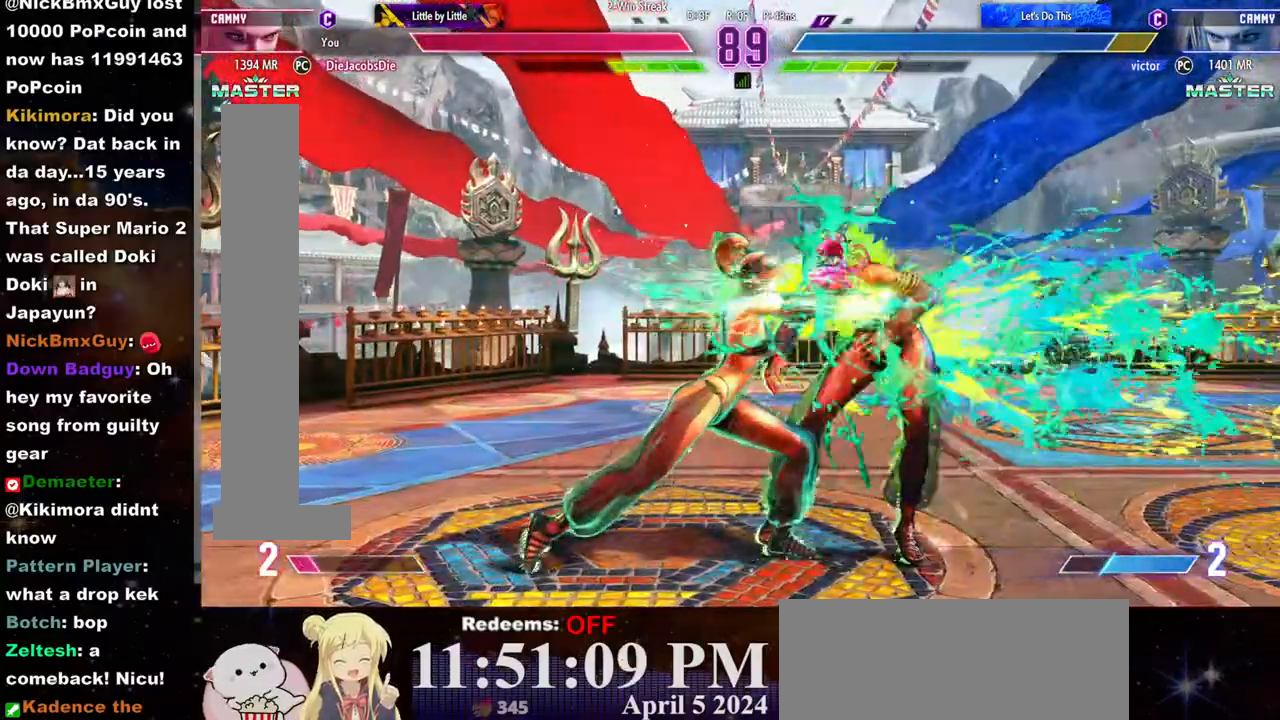
{"dt_ms": 500, "buttons": ["R2"], "left_stick": "left", "events": [[300, "TRIANGLE", "down"], [367, "TRIANGLE", "up"], [450, "R2", "down"]]}
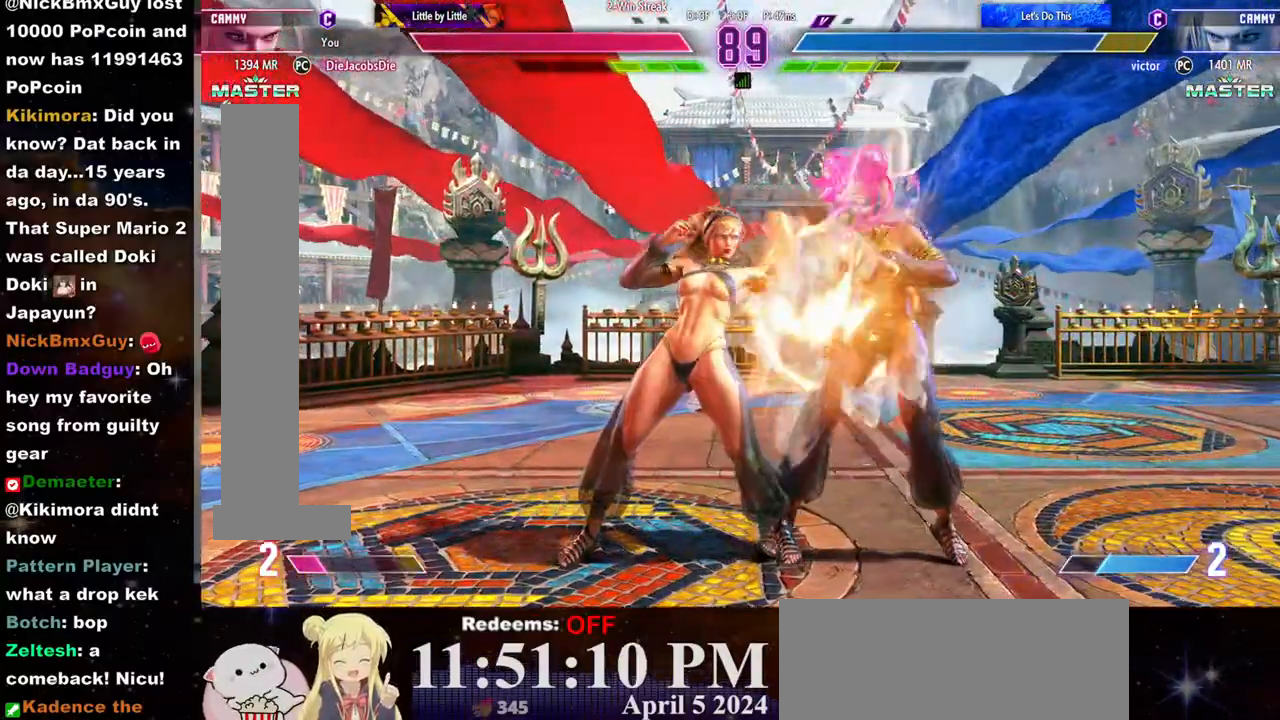
{"dt_ms": 500, "buttons": ["TRIANGLE"], "left_stick": "down", "events": [[300, "R2", "up"], [333, "left_stick", "up"], [367, "TRIANGLE", "down"], [417, "TRIANGLE", "up"], [467, "left_stick", "down"], [483, "TRIANGLE", "down"]]}
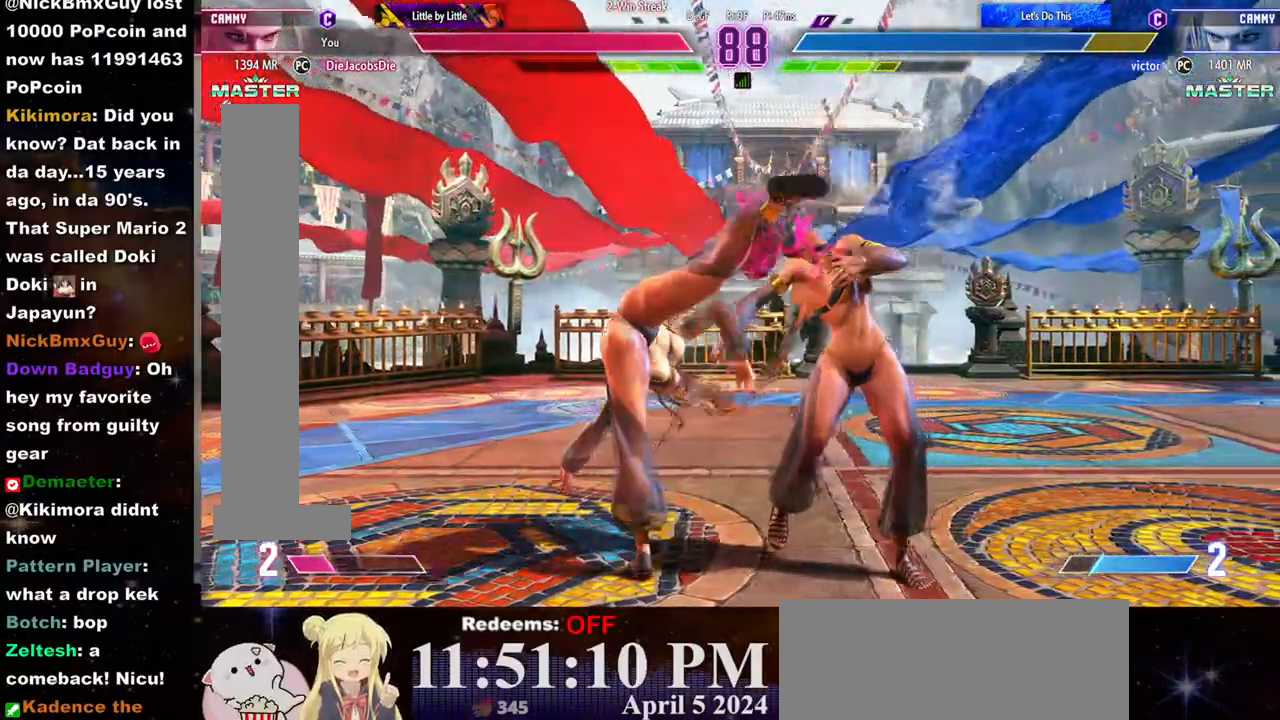
{"dt_ms": 500, "buttons": [], "left_stick": "center", "events": [[33, "TRIANGLE", "up"], [83, "TRIANGLE", "down"], [100, "left_stick", "left"], [150, "TRIANGLE", "up"], [150, "left_stick", "center"], [217, "R2", "down"], [267, "R2", "up"], [317, "R2", "down"], [383, "R2", "up"], [433, "R2", "down"], [500, "R2", "up"]]}
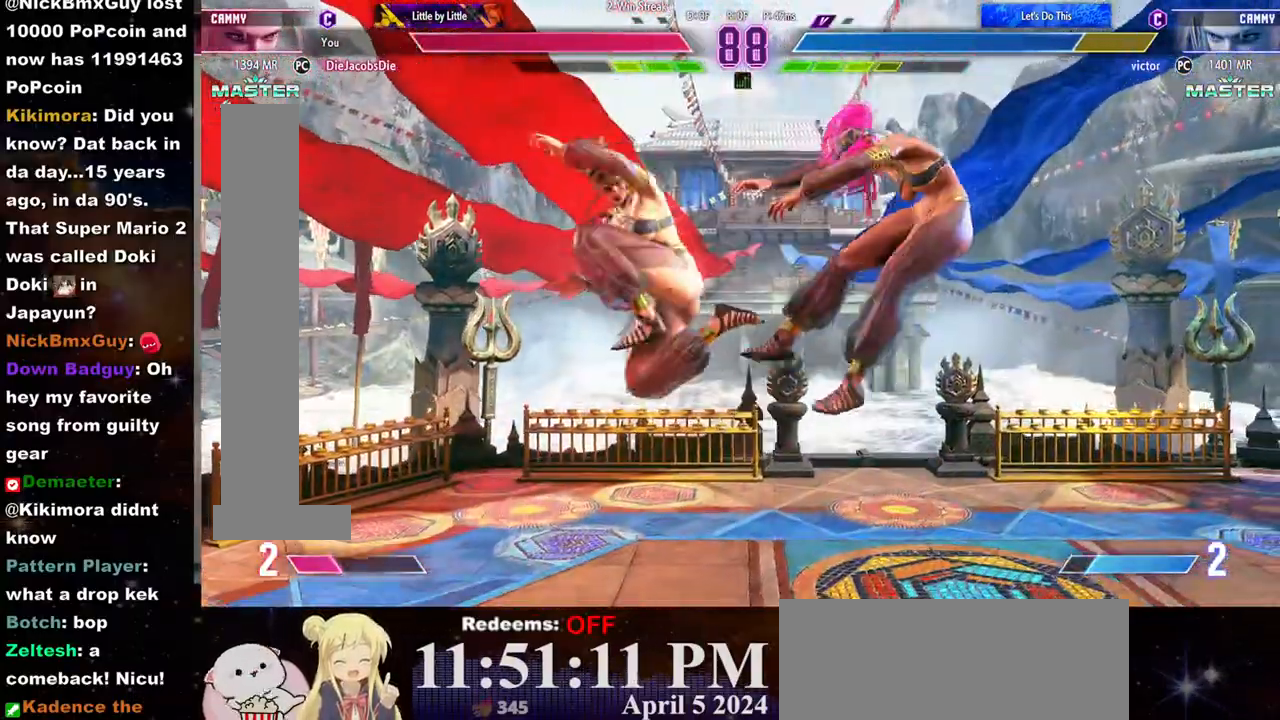
{"dt_ms": 500, "buttons": [], "left_stick": "center", "events": [[50, "R2", "down"], [133, "R2", "up"], [167, "R2", "down"], [250, "R2", "up"], [300, "R2", "down"], [367, "R2", "up"], [367, "left_stick", "right"], [450, "left_stick", "center"]]}
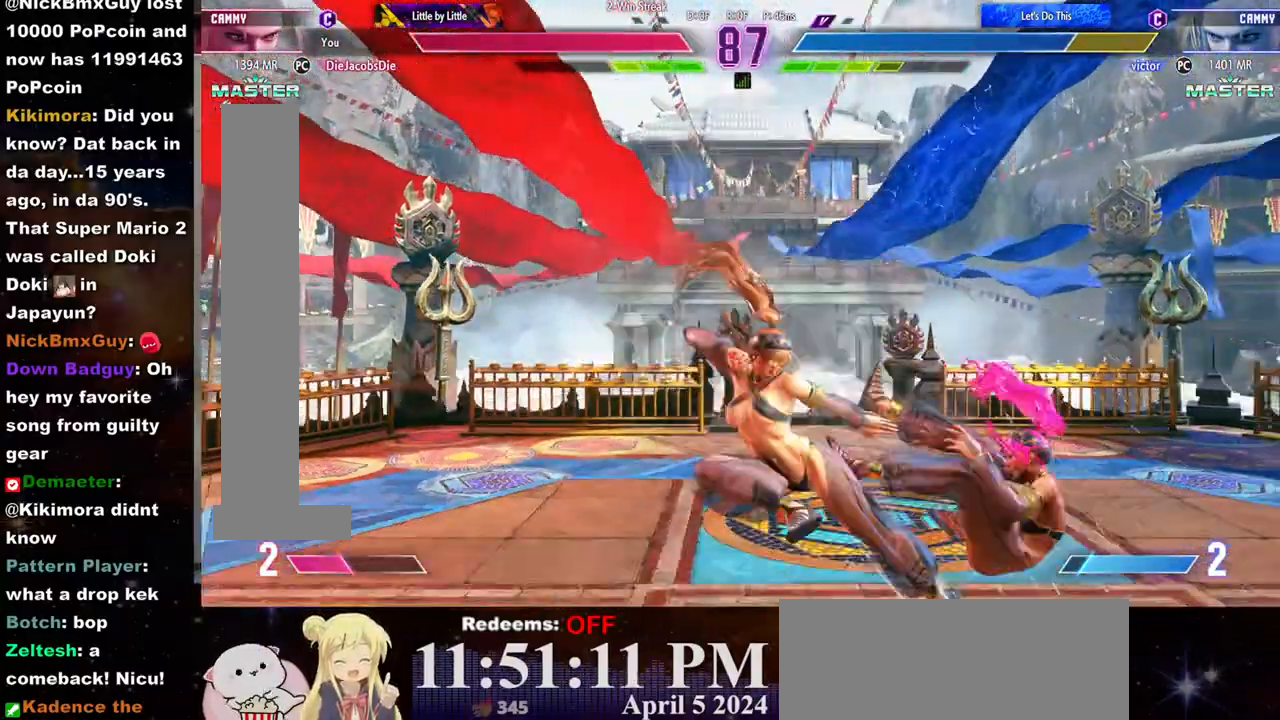
{"dt_ms": 500, "buttons": [], "left_stick": "down-left", "events": [[17, "left_stick", "right"], [67, "left_stick", "center"], [133, "left_stick", "right"], [183, "left_stick", "center"], [233, "left_stick", "right"], [317, "left_stick", "center"], [450, "left_stick", "down-left"]]}
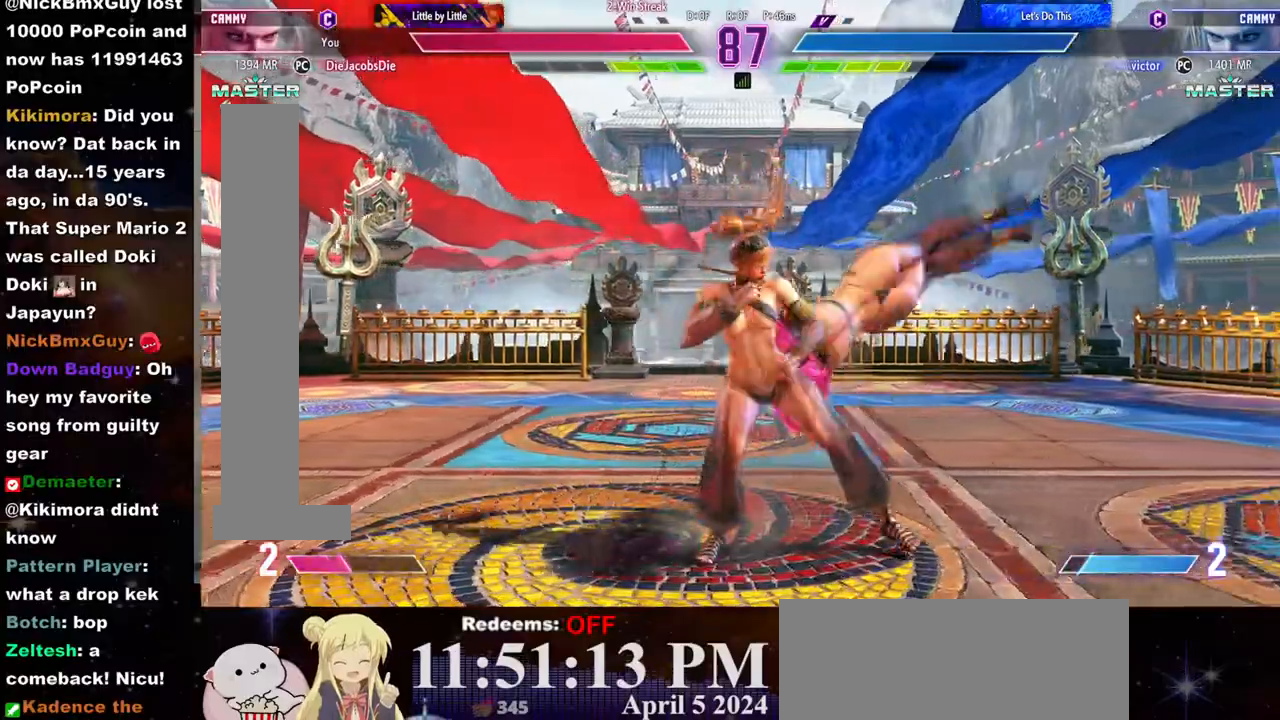
{"dt_ms": 500, "buttons": [], "left_stick": "down-left"}
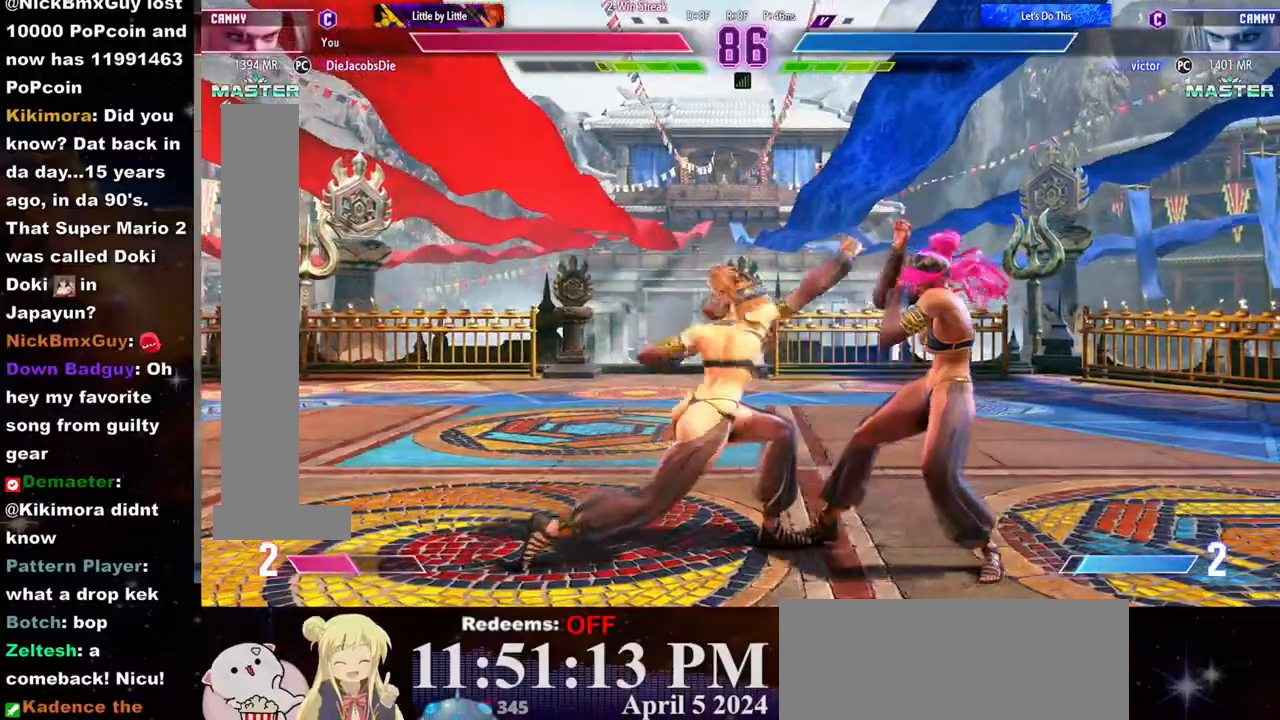
{"dt_ms": 500, "buttons": [], "left_stick": "left", "events": [[33, "left_stick", "left"], [333, "CIRCLE", "down"], [383, "left_stick", "center"], [417, "CIRCLE", "up"], [433, "L2", "down"], [467, "left_stick", "left"], [500, "L2", "up"]]}
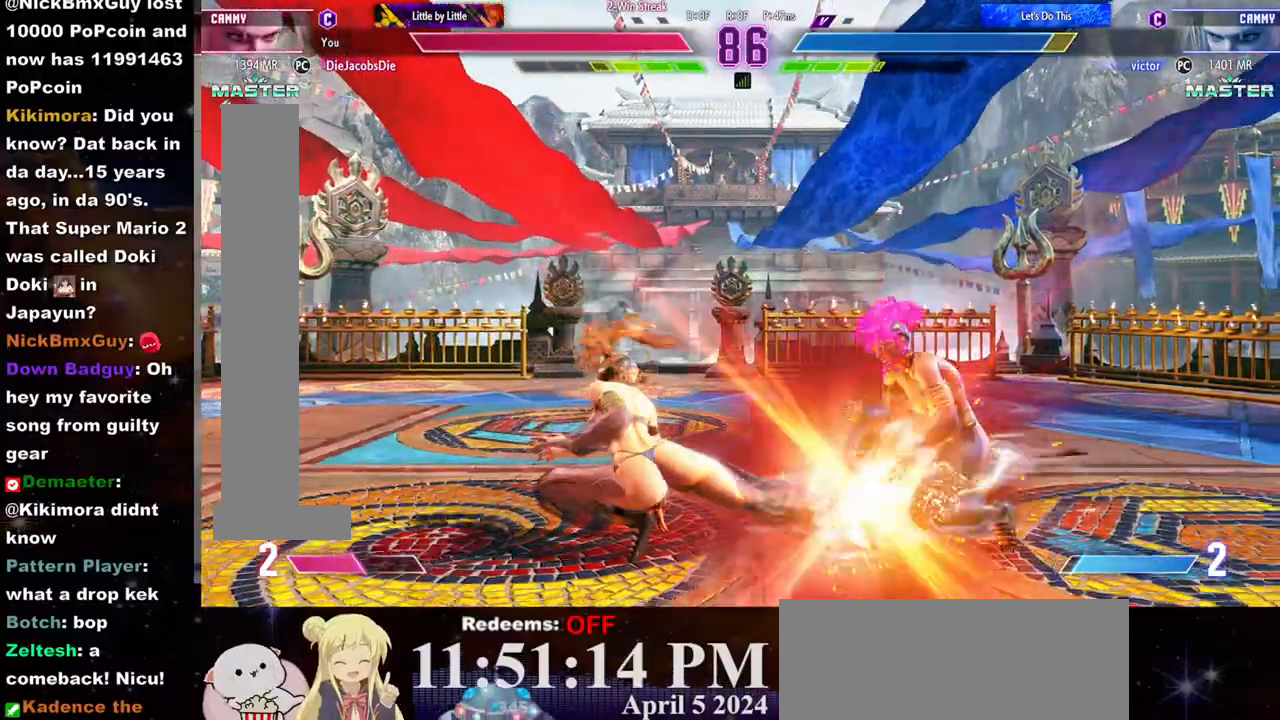
{"dt_ms": 500, "buttons": ["R1"], "left_stick": "left", "events": [[83, "R1", "down"], [117, "R1", "up"], [150, "R1", "down"], [250, "R1", "up"], [283, "R1", "down"], [367, "R1", "up"], [400, "R1", "down"], [483, "R1", "up"], [500, "R1", "down"]]}
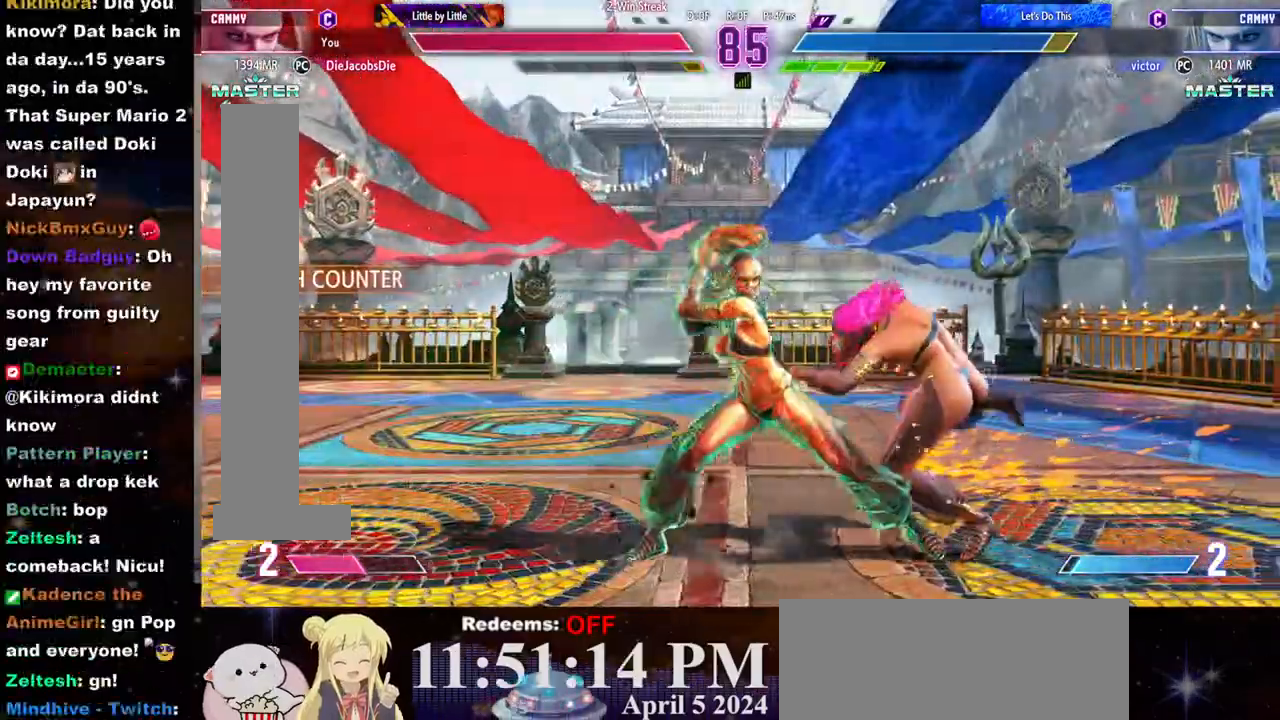
{"dt_ms": 500, "buttons": [], "left_stick": "left", "events": [[100, "R1", "up"], [133, "R1", "down"], [217, "R1", "up"], [250, "R1", "down"], [350, "R1", "up"]]}
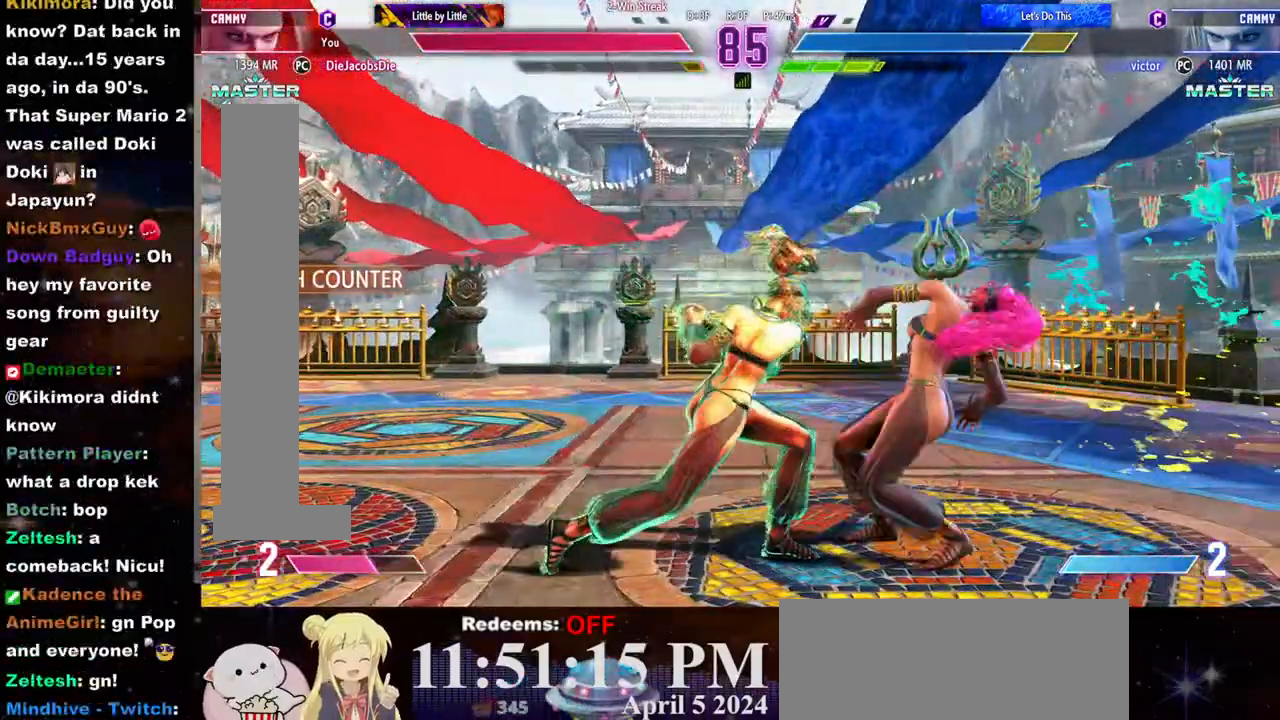
{"dt_ms": 500, "buttons": ["R2"], "left_stick": "center", "events": [[100, "TRIANGLE", "down"], [217, "TRIANGLE", "up"], [300, "R2", "down"], [500, "left_stick", "center"]]}
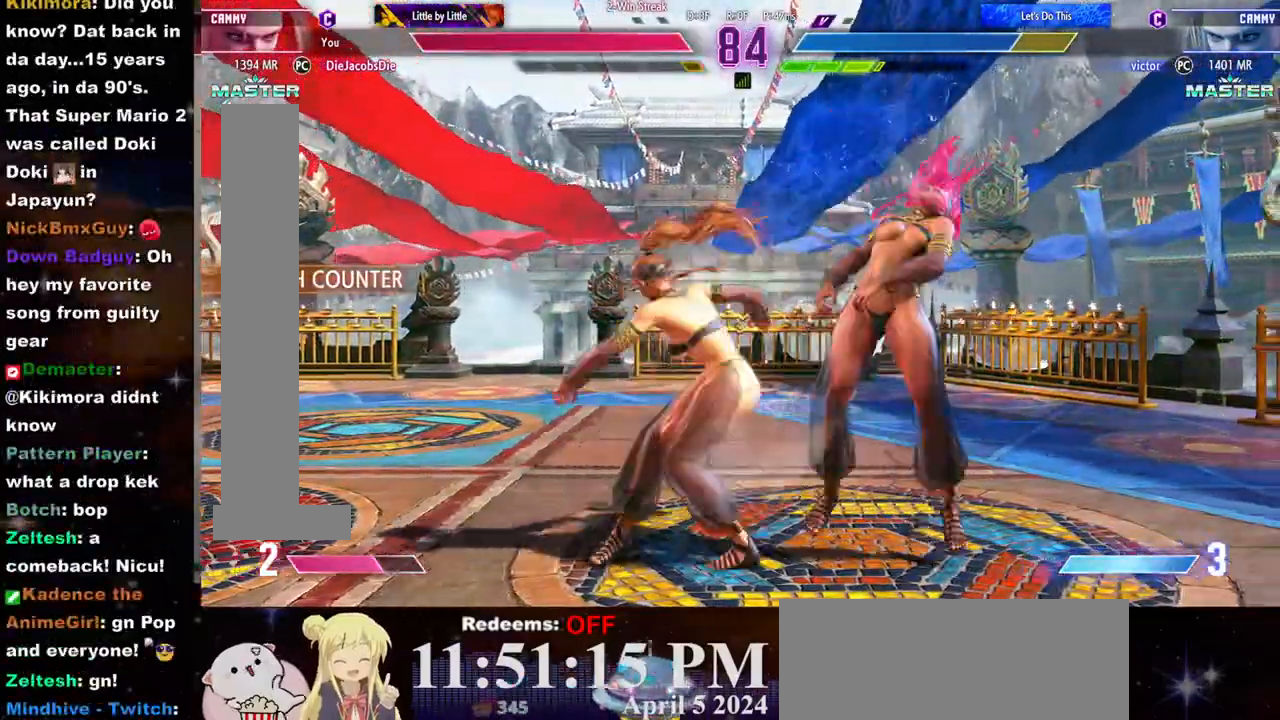
{"dt_ms": 500, "buttons": [], "left_stick": "down", "events": [[67, "R2", "up"], [133, "left_stick", "down"], [233, "left_stick", "right"], [283, "R1", "down"], [283, "left_stick", "center"], [350, "R1", "up"], [350, "left_stick", "down"], [433, "R2", "down"], [500, "R2", "up"]]}